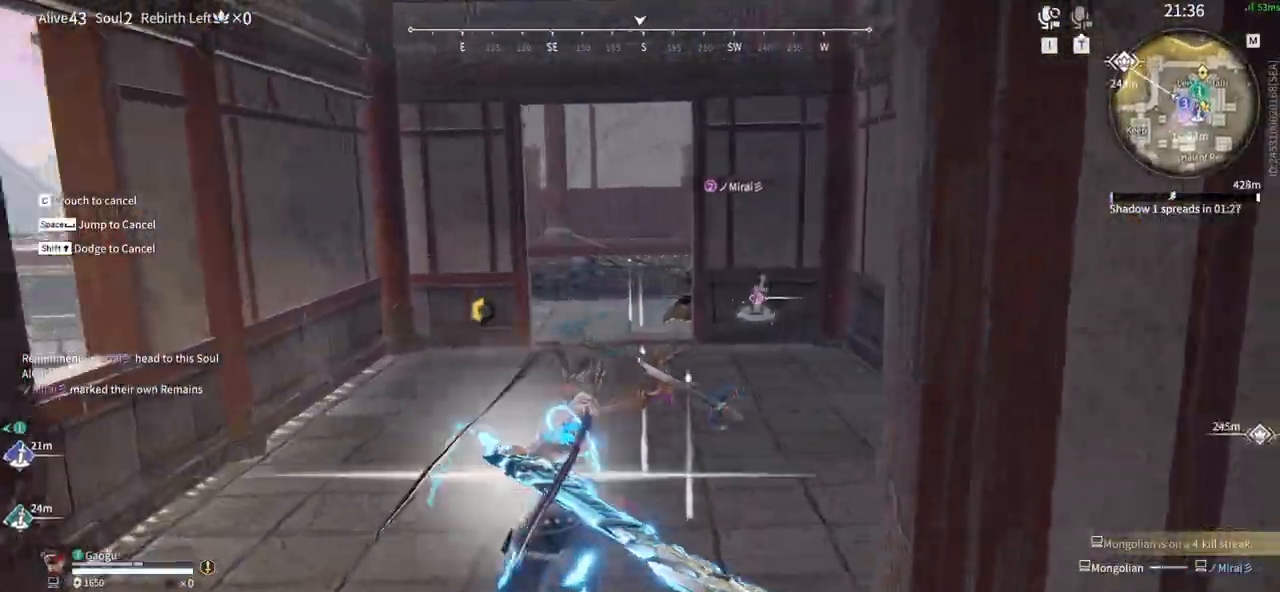
Gameplay with keyboard and mouse; each line is a JSON object with the keys and mouse buttons held at the frame after it. "events" lists presses ("down") and releases ("up") of "1", "2", "3", "4", "5", "a", "alt", "b", "c", "ctrl", "d", "e", "f", "g", "q", "r", "s", "shift", "space", "t", "tab", "tilde", "v", "w", "x", "z", "mouse_left", "mouse_wheel", "mouse_right", "mouse_mb4" and "mouse_mb5" between this image and that frame as [ms after this image, input, new state], when the widget could be followed in between. "mouse_left", "mouse_wheel", "mouse_right", "mouse_mb4", "mouse_mb5" = the "left", "wheel", "right", "mb4", "mb5" buttons of the "mouse" list. No other keys are recorded. "wheel" means that the mouse wheel is clicked or scrolled. Mouse movement is not recorded.
{"keys": ["w"], "mouse": ["left"], "events": []}
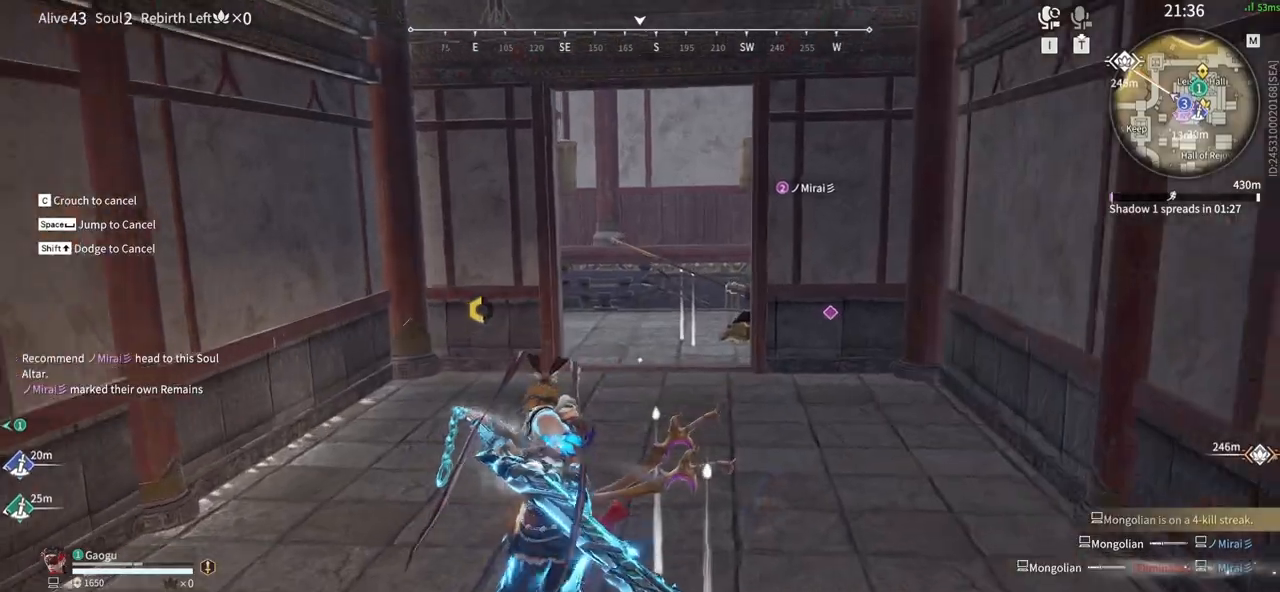
{"keys": ["w"], "mouse": ["left"], "events": []}
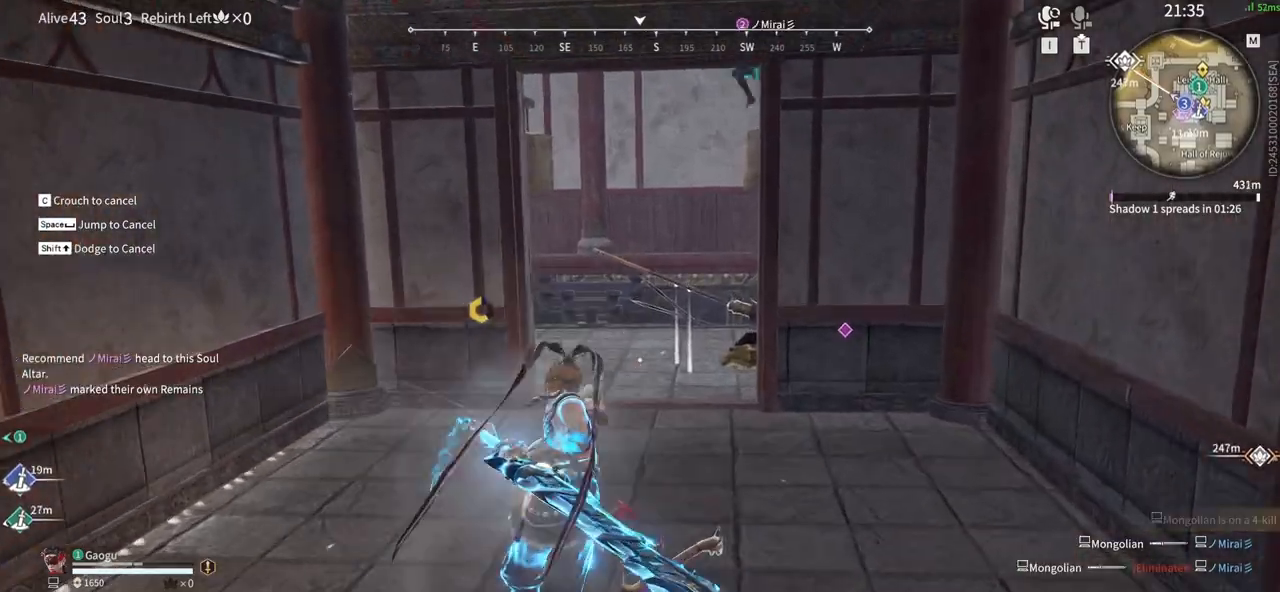
{"keys": ["w"], "mouse": ["left"], "events": []}
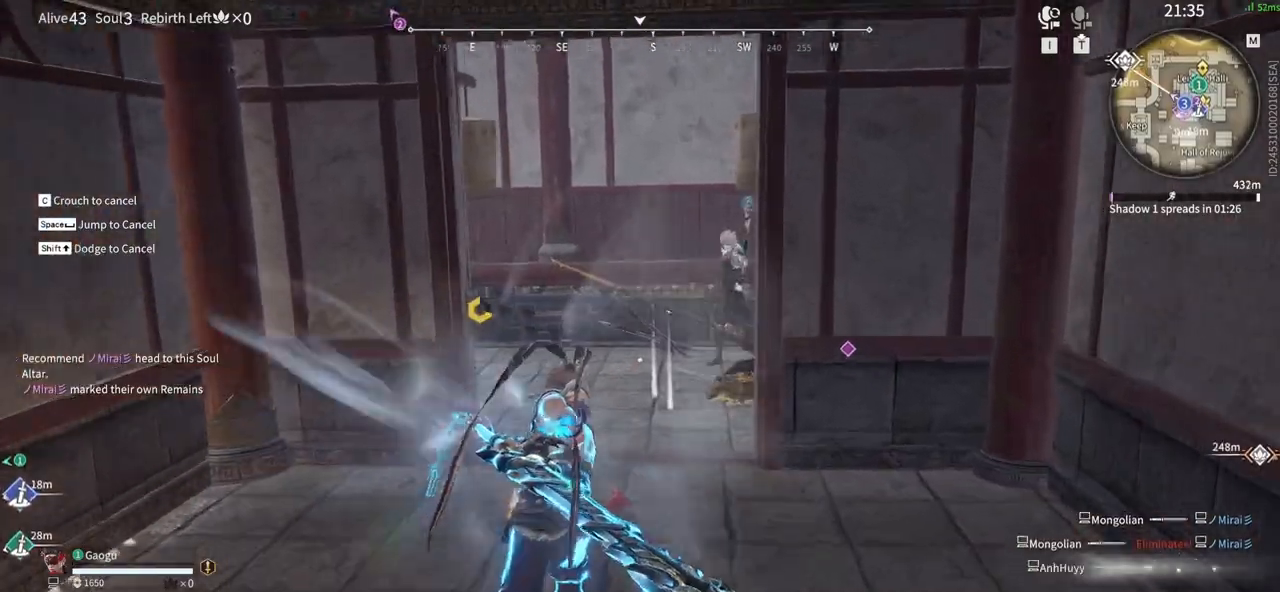
{"keys": [], "mouse": [], "events": [[66, "mouse_left", "up"], [66, "w", "up"]]}
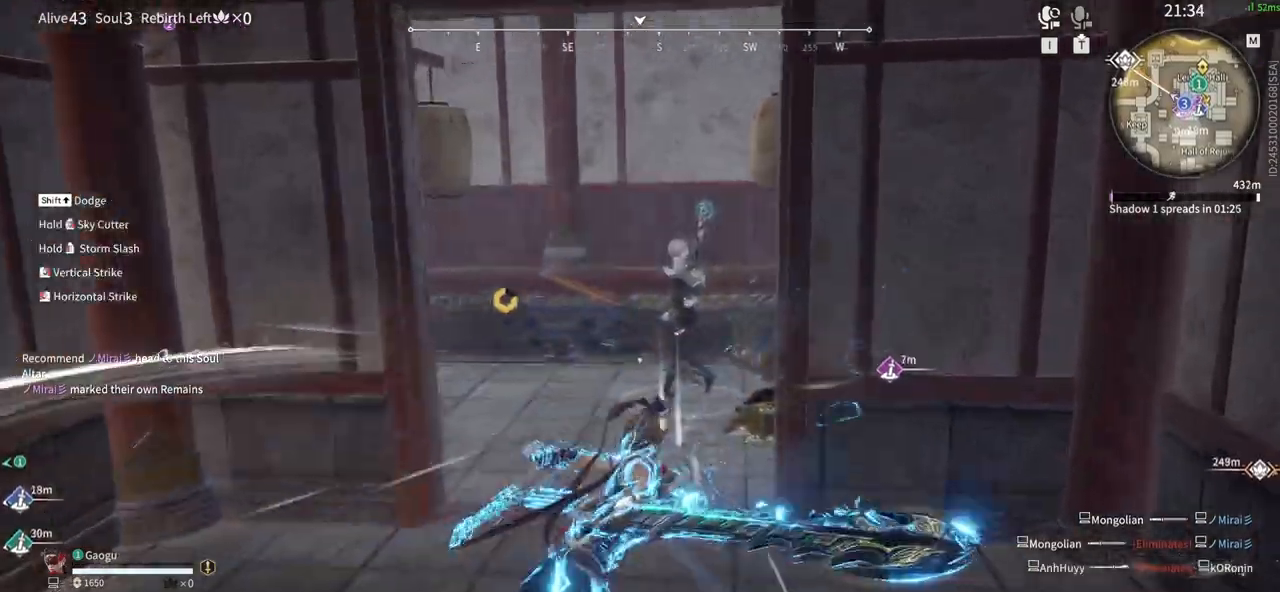
{"keys": [], "mouse": [], "events": []}
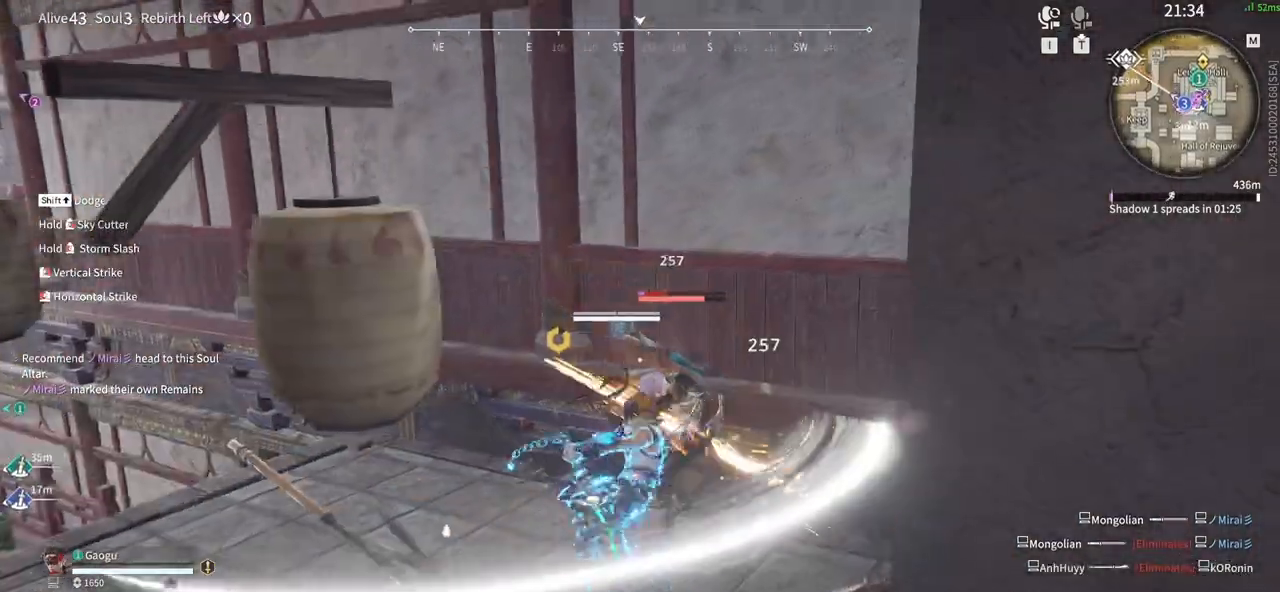
{"keys": [], "mouse": [], "events": []}
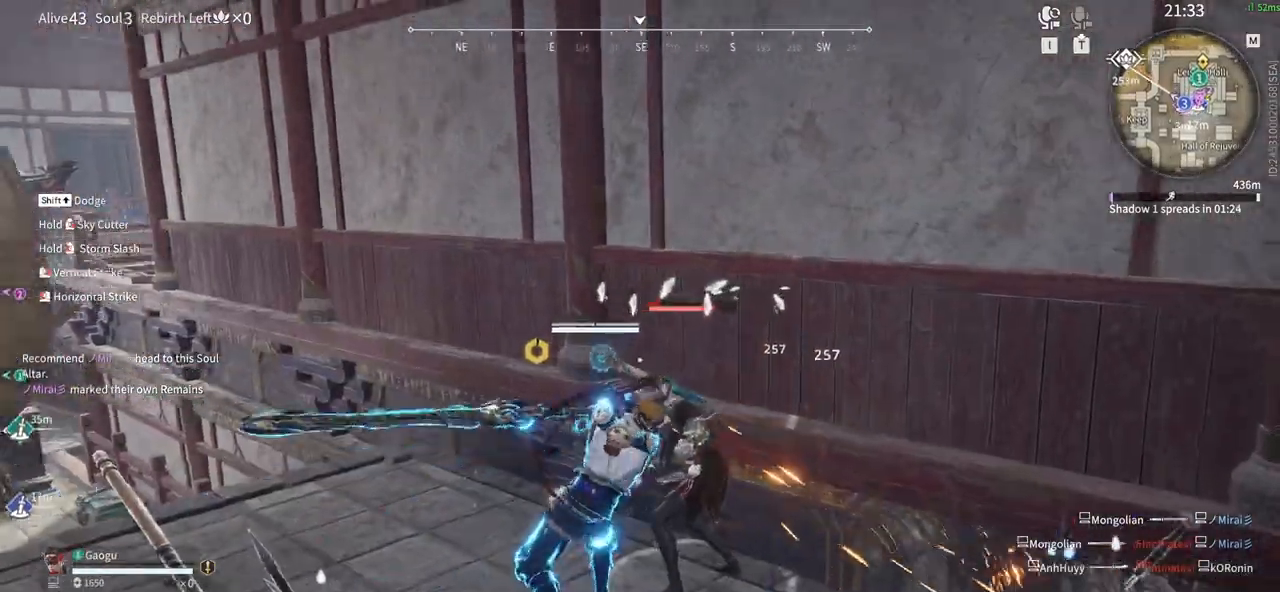
{"keys": [], "mouse": [], "events": []}
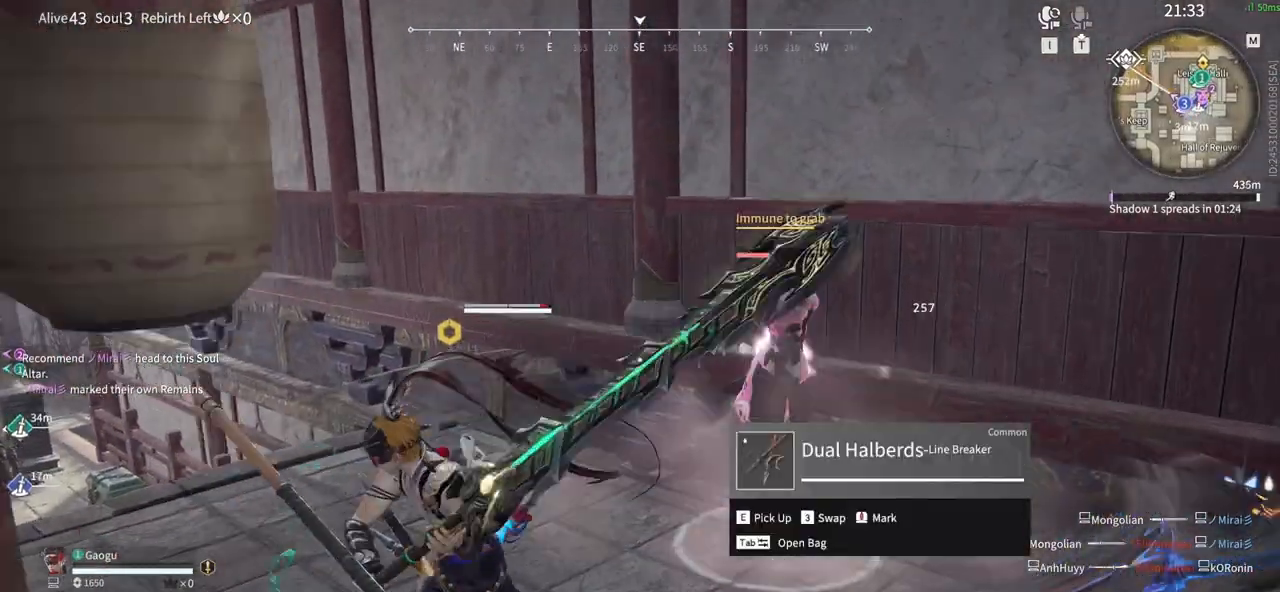
{"keys": [], "mouse": [], "events": []}
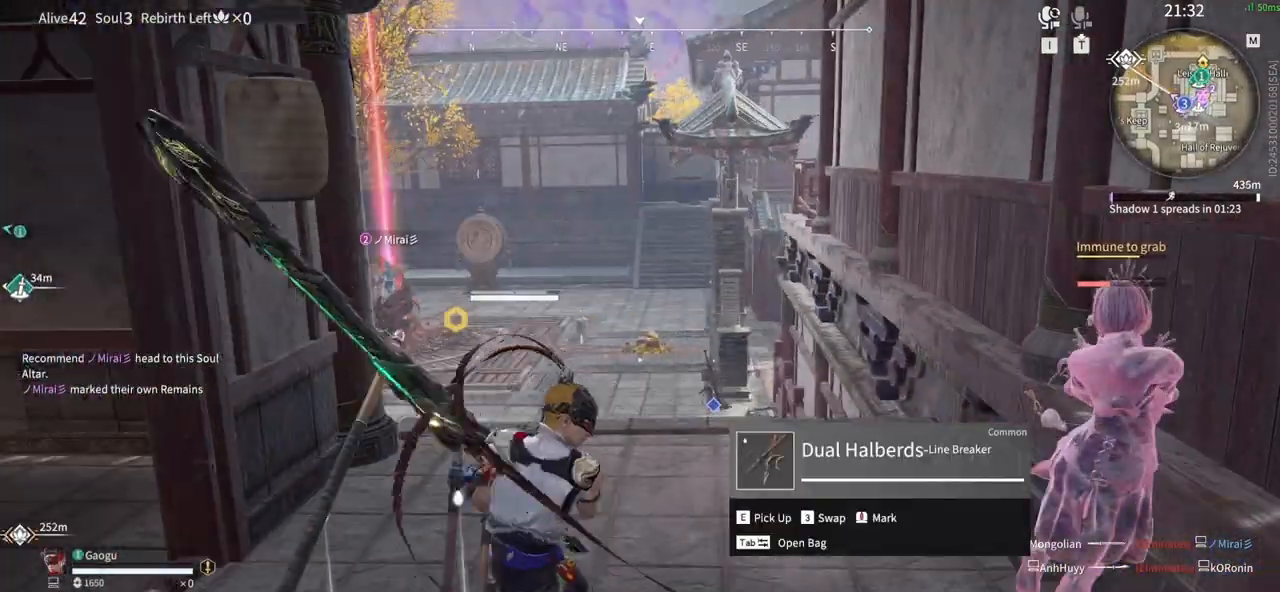
{"keys": [], "mouse": [], "events": []}
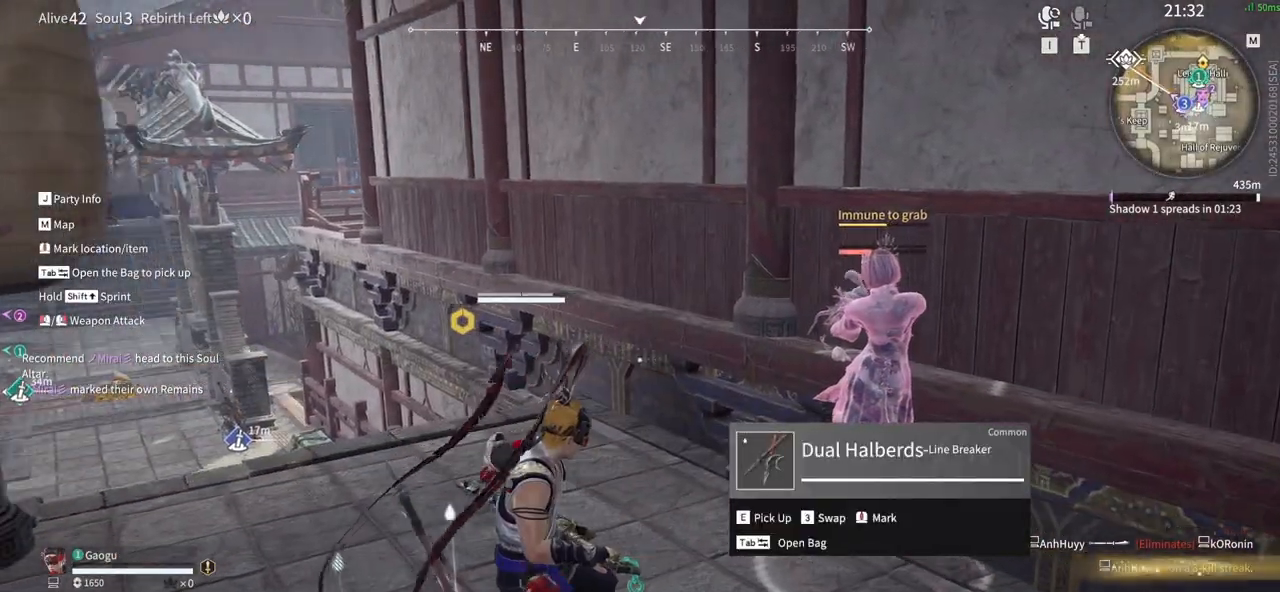
{"keys": [], "mouse": [], "events": [[216, "space", "down"], [350, "space", "up"]]}
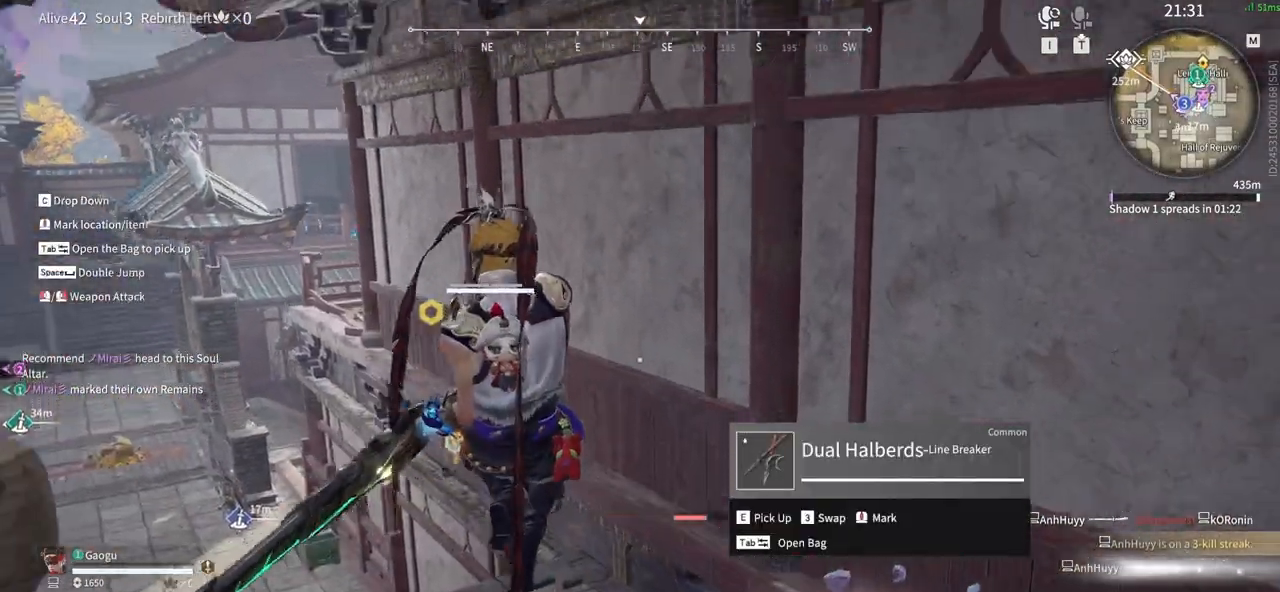
{"keys": [], "mouse": [], "events": [[133, "space", "down"], [216, "mouse_right", "down"], [216, "space", "up"], [316, "mouse_right", "up"]]}
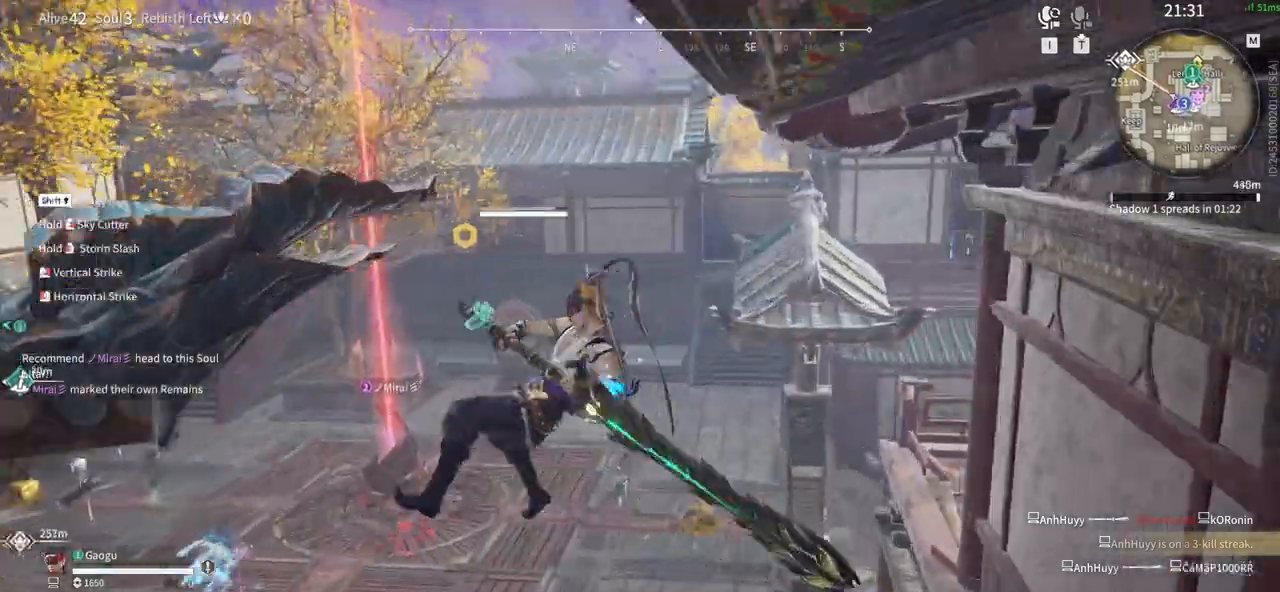
{"keys": [], "mouse": []}
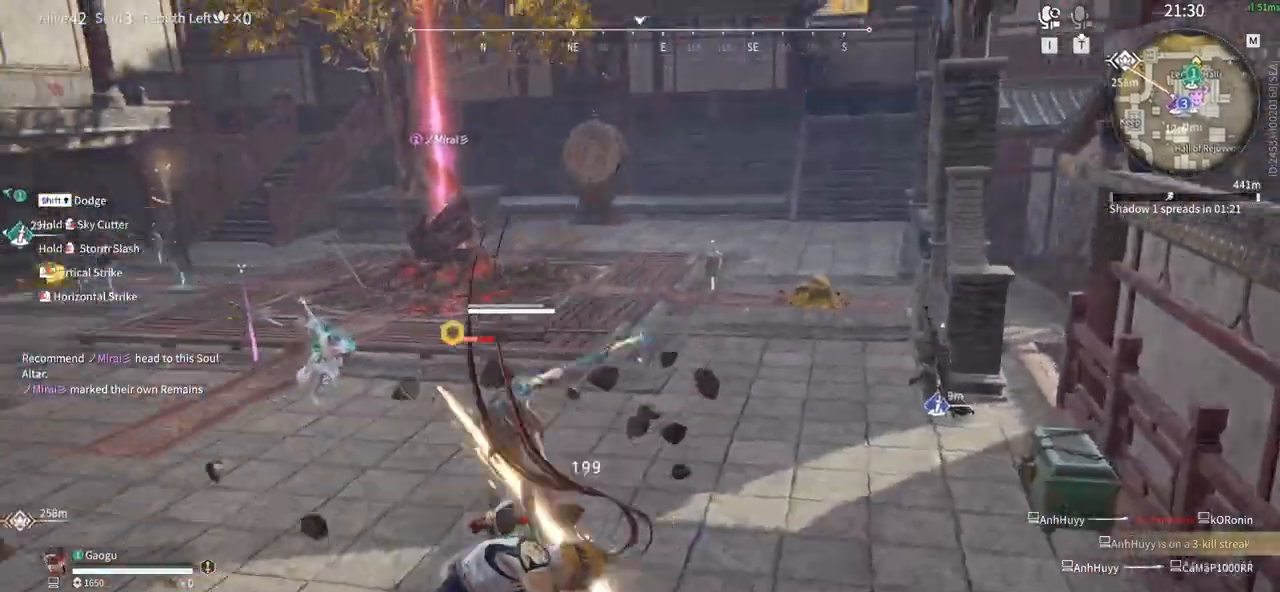
{"keys": [], "mouse": [], "events": []}
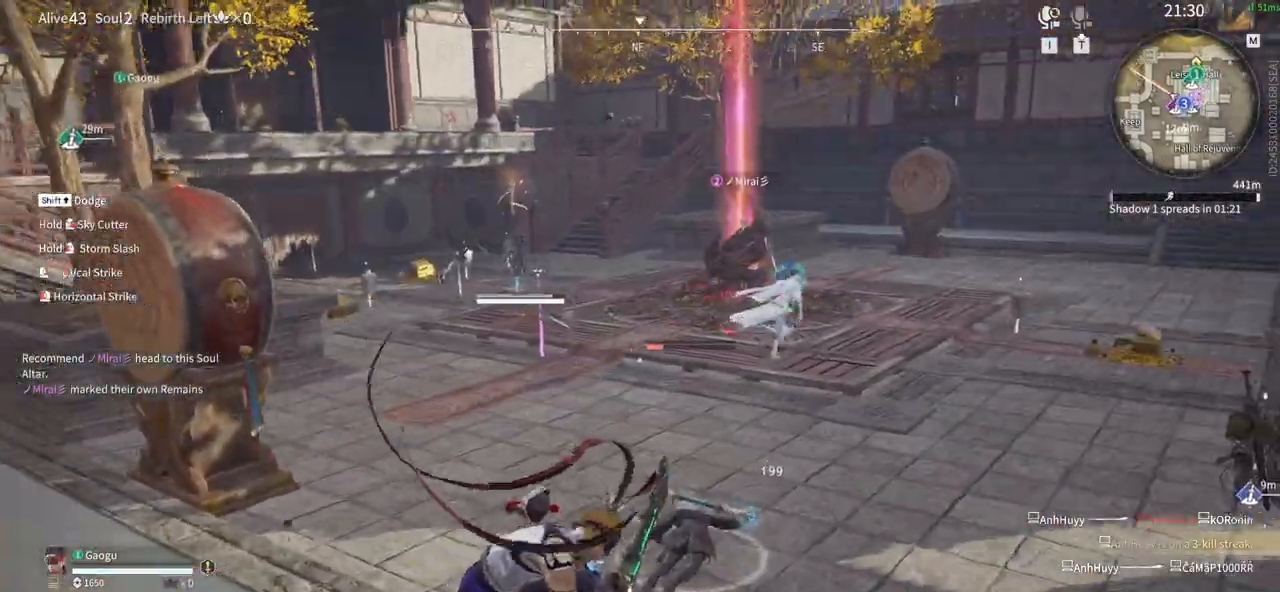
{"keys": ["w"], "mouse": [], "events": [[83, "w", "down"], [216, "space", "down"], [366, "mouse_right", "down"], [416, "space", "up"], [466, "mouse_right", "up"]]}
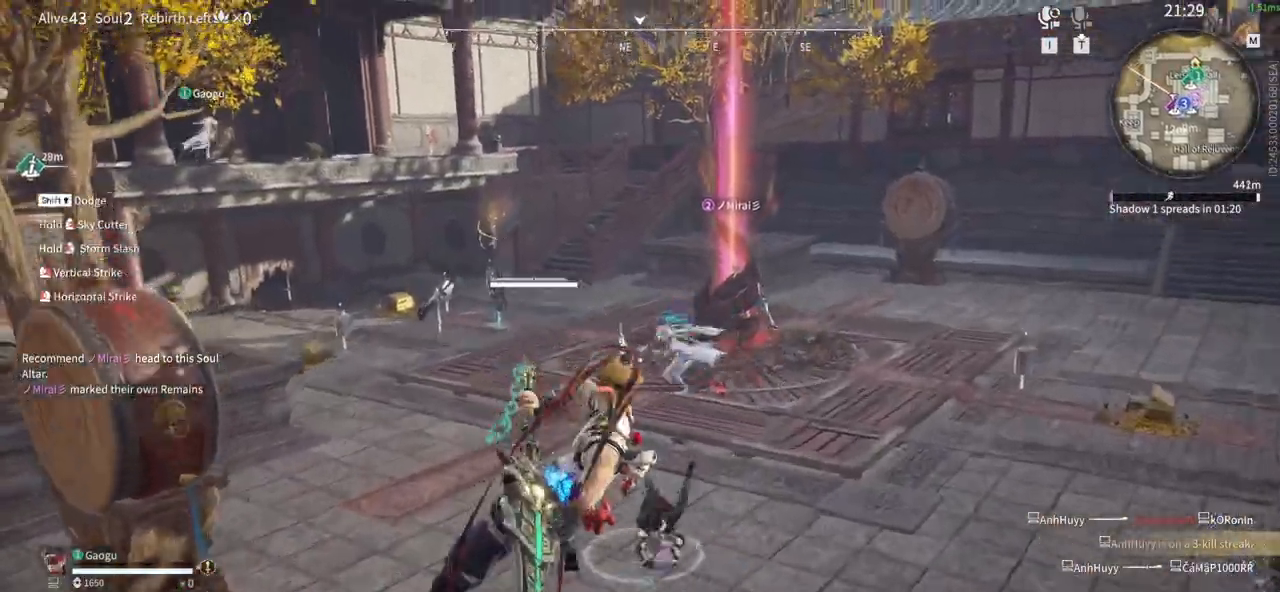
{"keys": ["w"], "mouse": [], "events": []}
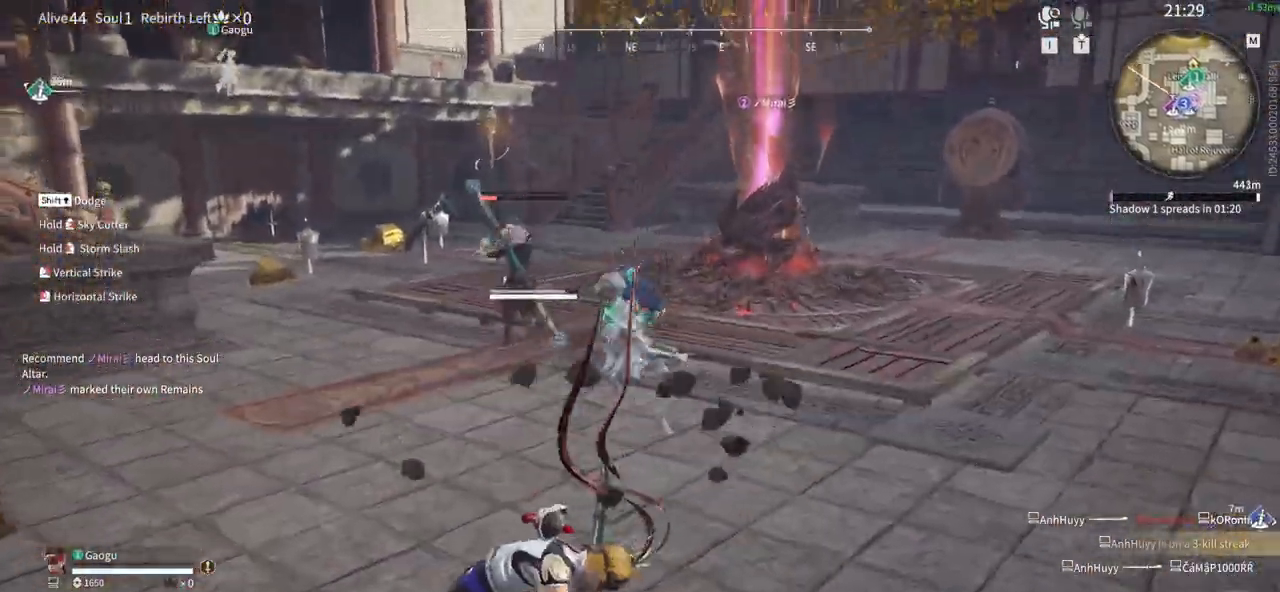
{"keys": [], "mouse": [], "events": [[66, "w", "up"]]}
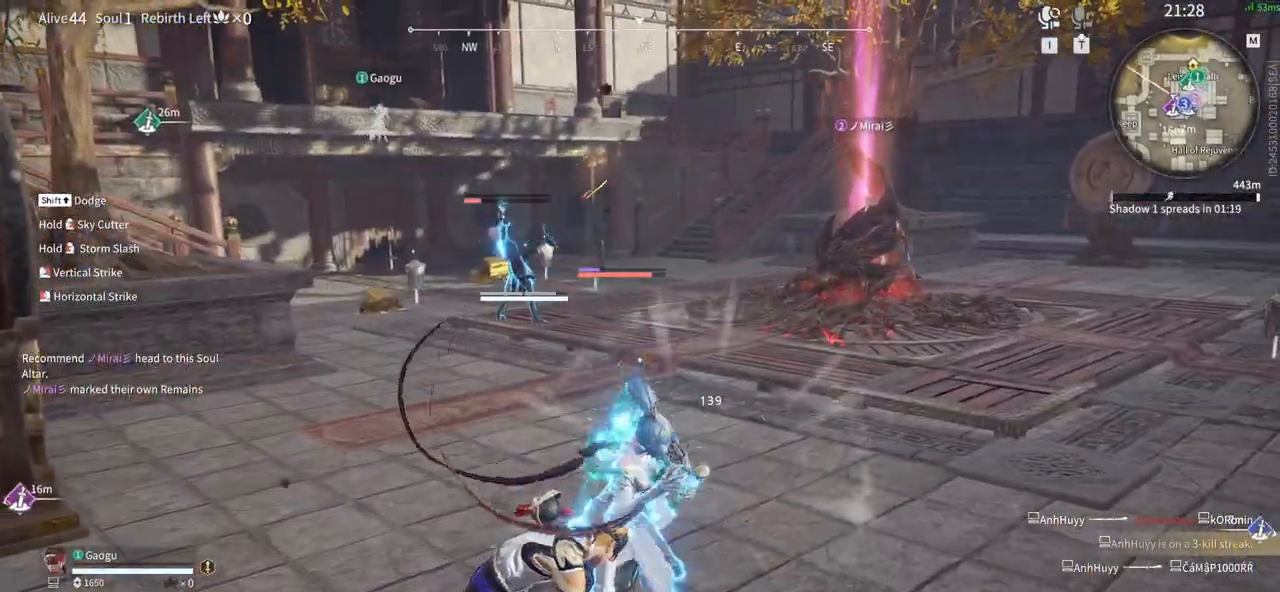
{"keys": ["space"], "mouse": [], "events": [[33, "space", "down"], [266, "g", "down"], [266, "mouse_right", "down"], [316, "mouse_left", "down"], [500, "g", "up"], [500, "mouse_left", "up"], [500, "mouse_right", "up"]]}
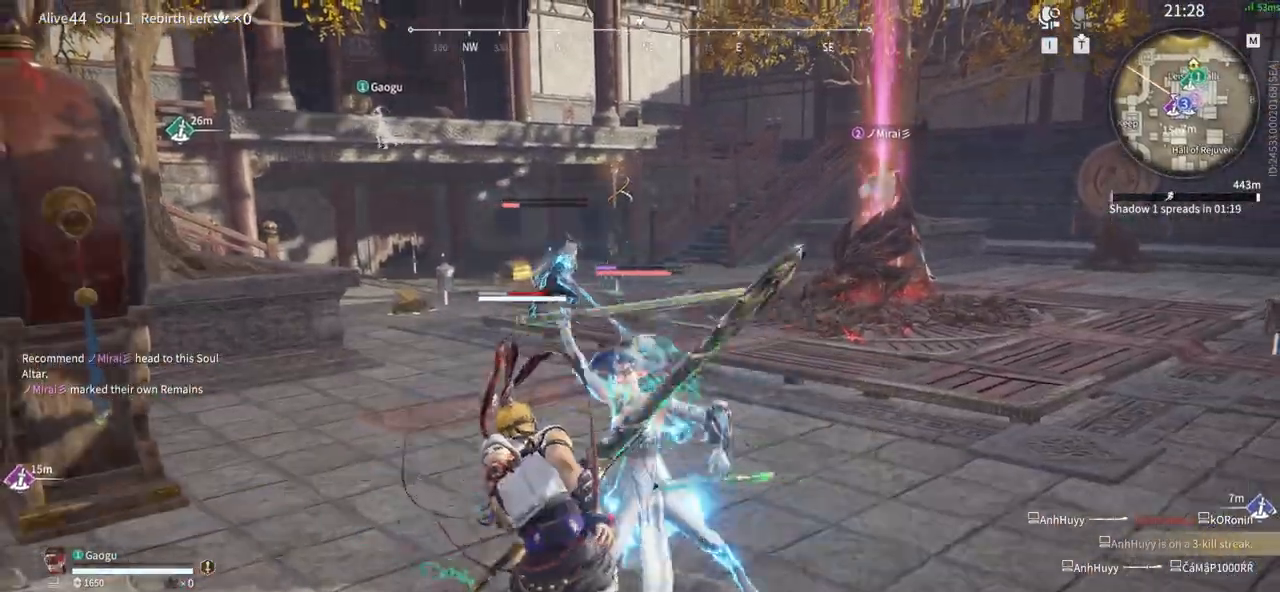
{"keys": ["f"], "mouse": []}
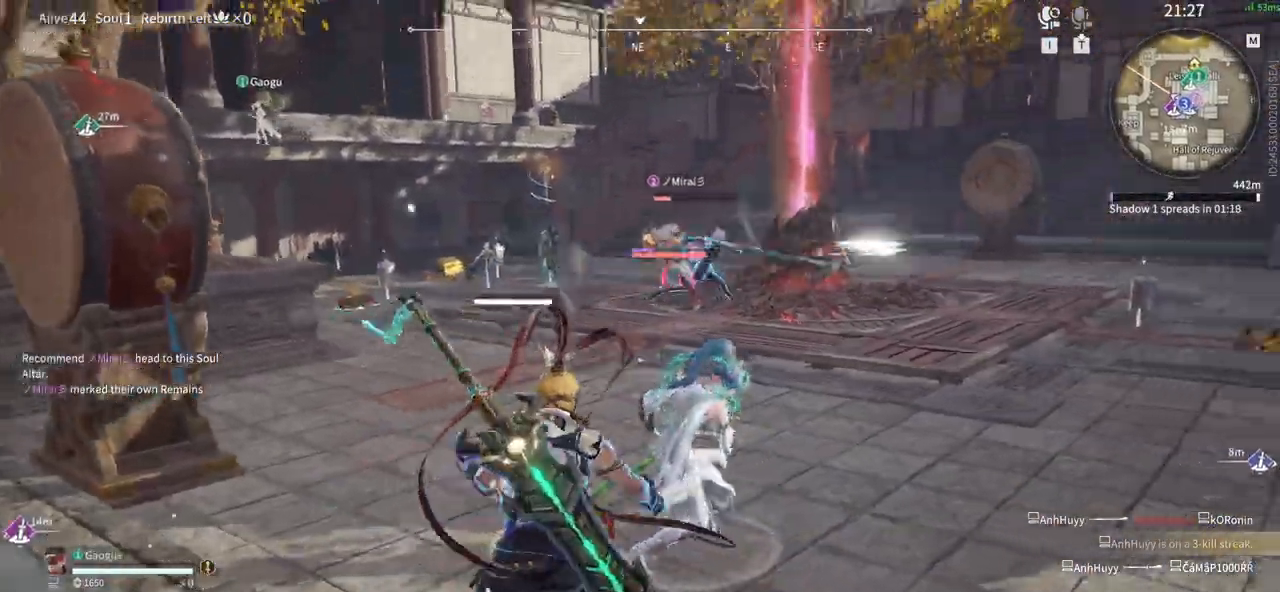
{"keys": [], "mouse": ["left"], "events": [[66, "f", "up"], [300, "mouse_left", "down"], [450, "mouse_left", "up"], [483, "mouse_left", "down"]]}